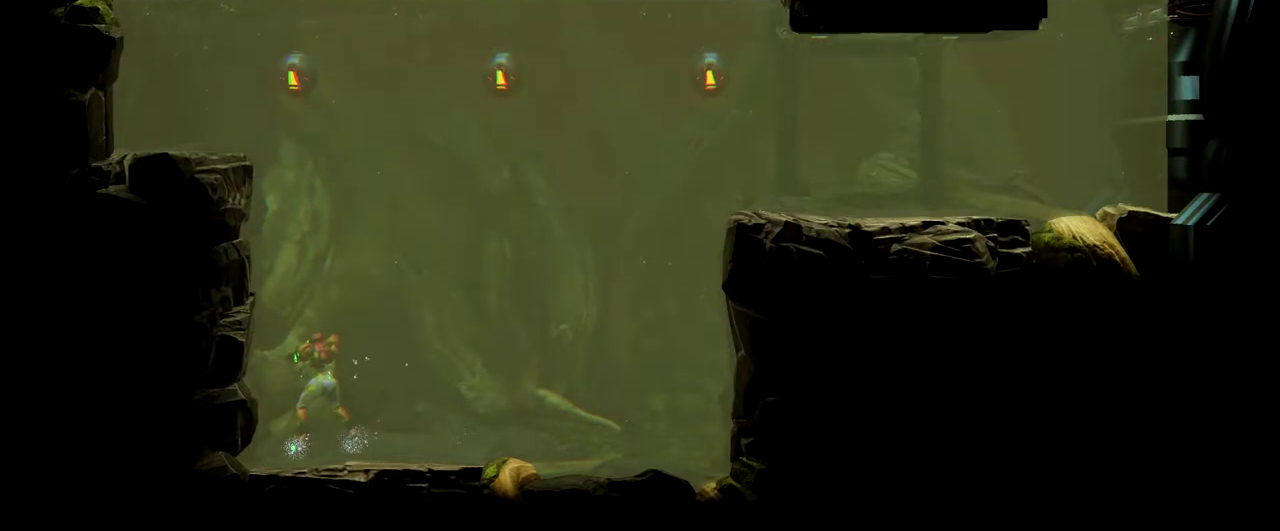
Gameplay with a controller (Nintendo layout); each line is a JSON object with the inputs held at the frame after it. "events" lists button and stick changes between this image and that frame as [ms after this image, input, new state], when the widget could be followed in between. Not read: L2 R2 R3 right_stick.
{"buttons": ["B", "Y"], "left_stick": "center", "events": [[200, "B", "down"], [483, "Y", "down"]]}
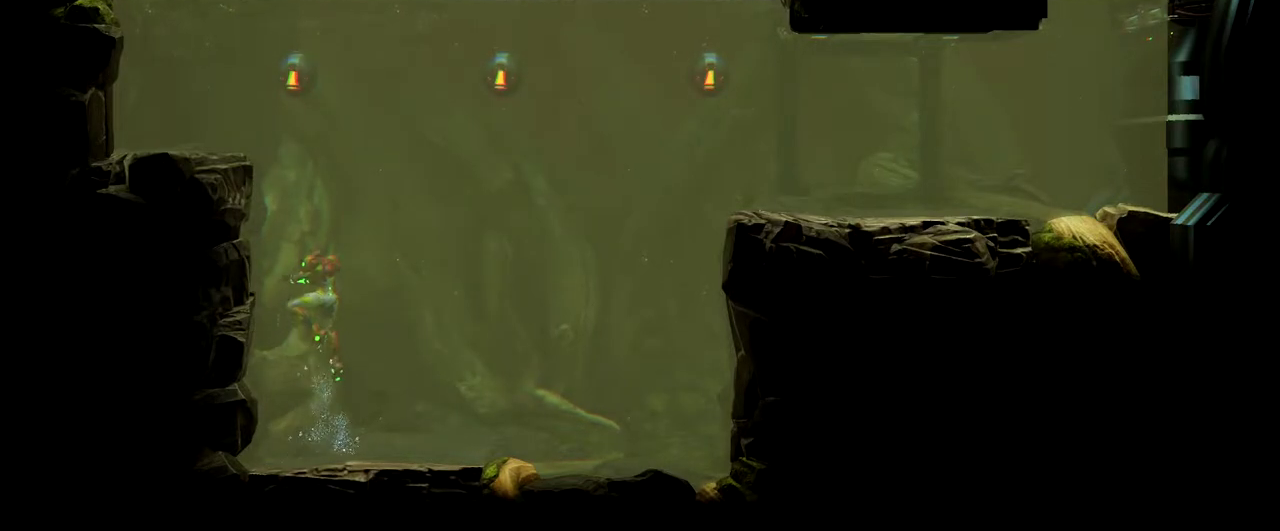
{"buttons": [], "left_stick": "center", "events": [[150, "Y", "up"], [167, "B", "up"]]}
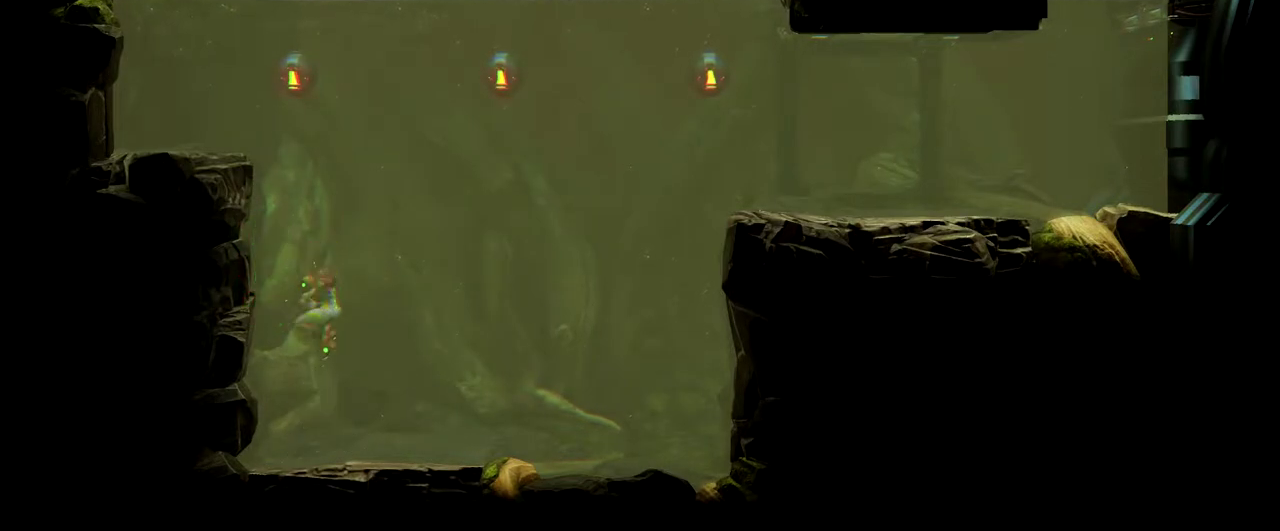
{"buttons": ["B"], "left_stick": "center", "events": [[350, "B", "down"]]}
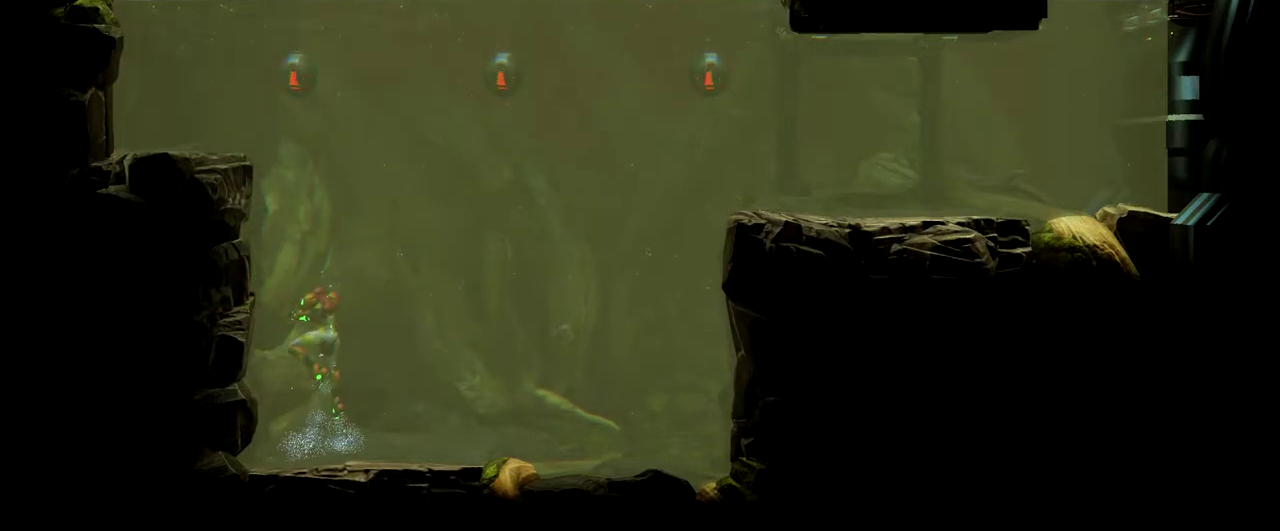
{"buttons": [], "left_stick": "center", "events": [[200, "Y", "down"], [400, "Y", "up"], [450, "B", "up"]]}
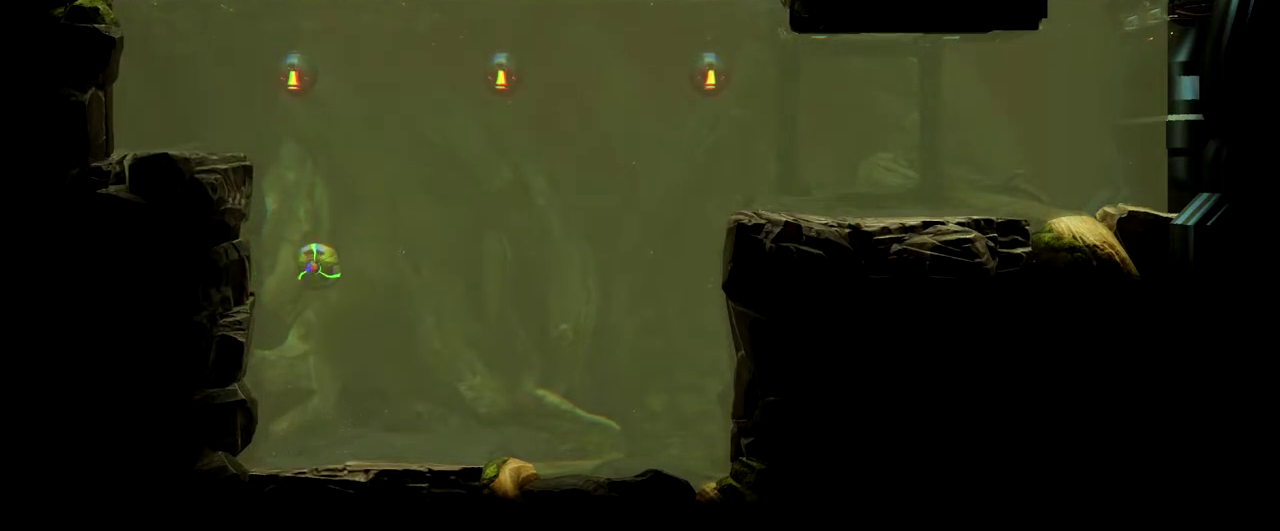
{"buttons": ["B"], "left_stick": "center", "events": [[433, "B", "down"]]}
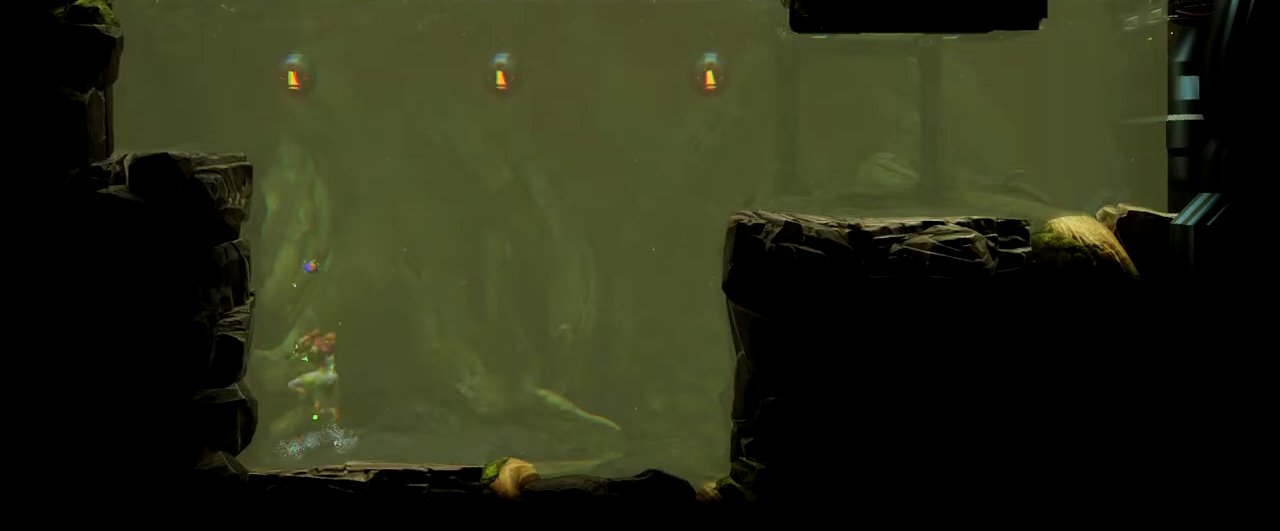
{"buttons": ["B"], "left_stick": "left", "events": [[117, "left_stick", "up-left"], [217, "left_stick", "left"], [333, "left_stick", "up-left"], [367, "B", "up"], [383, "left_stick", "left"], [483, "B", "down"]]}
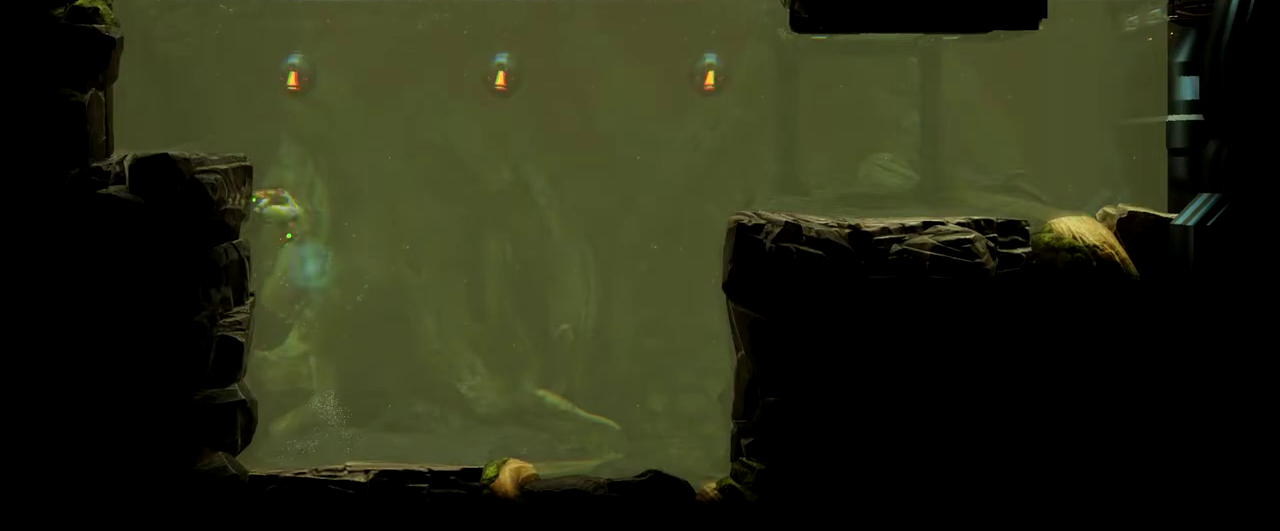
{"buttons": [], "left_stick": "center", "events": [[33, "left_stick", "up-left"], [233, "B", "up"], [333, "left_stick", "center"]]}
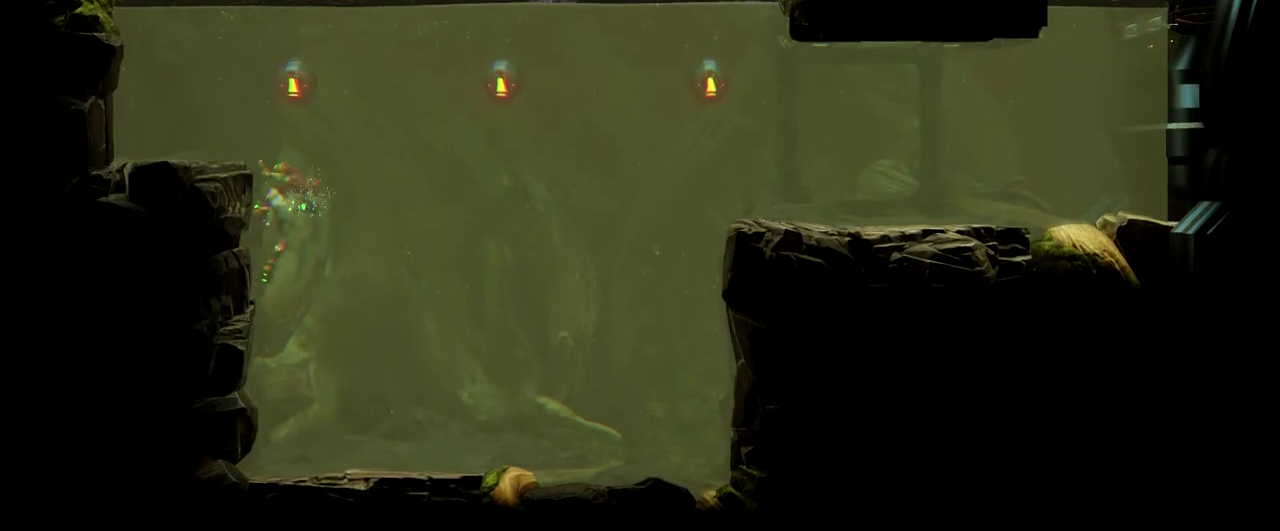
{"buttons": [], "left_stick": "right", "events": [[300, "B", "down"], [300, "left_stick", "right"], [433, "B", "up"]]}
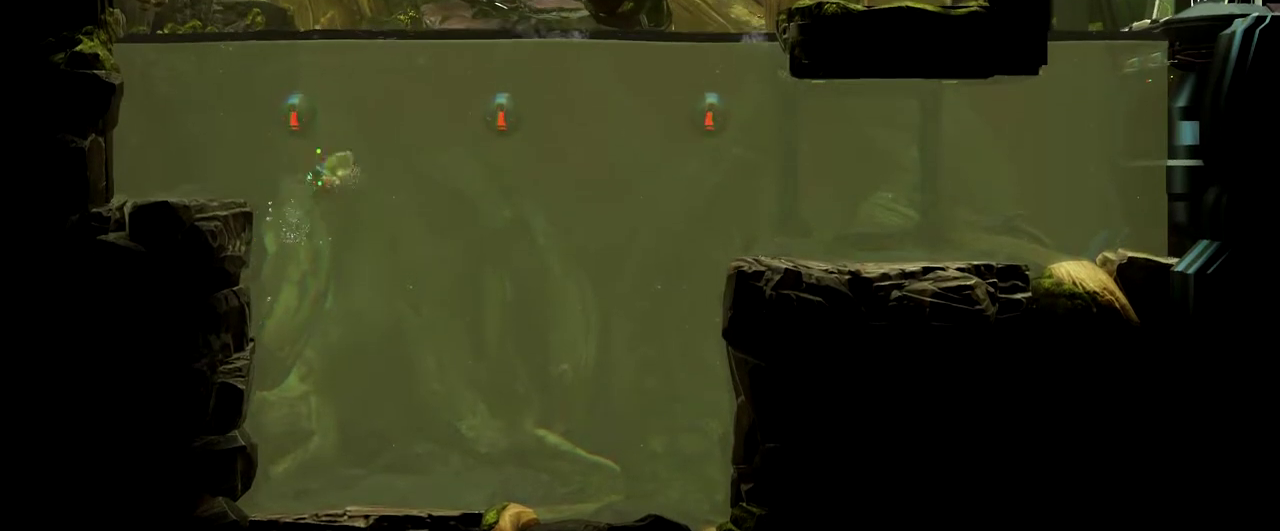
{"buttons": [], "left_stick": "center", "events": [[300, "left_stick", "center"]]}
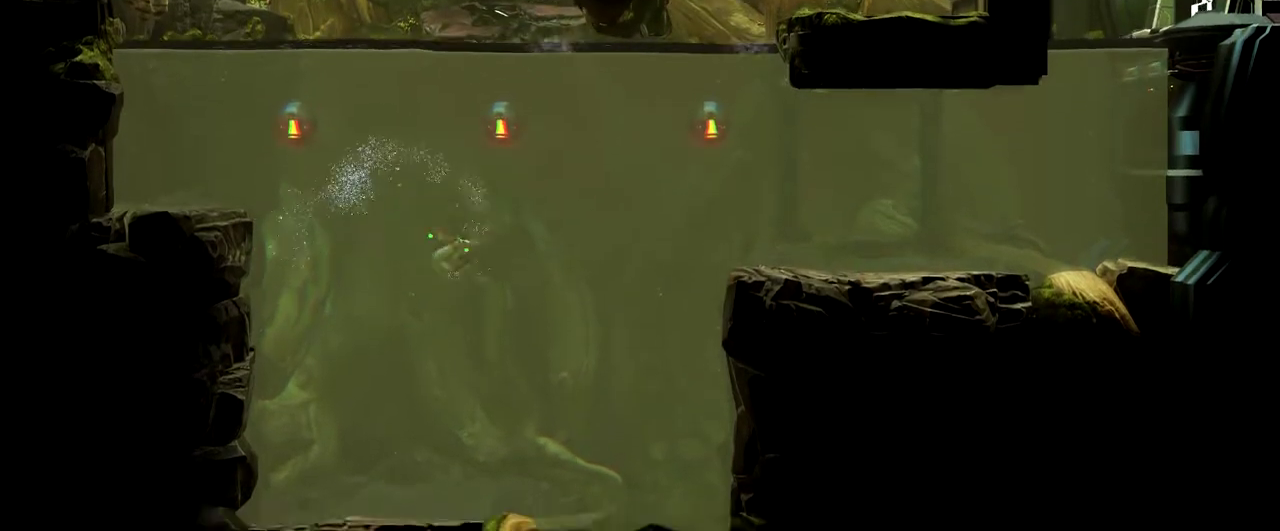
{"buttons": [], "left_stick": "center", "events": []}
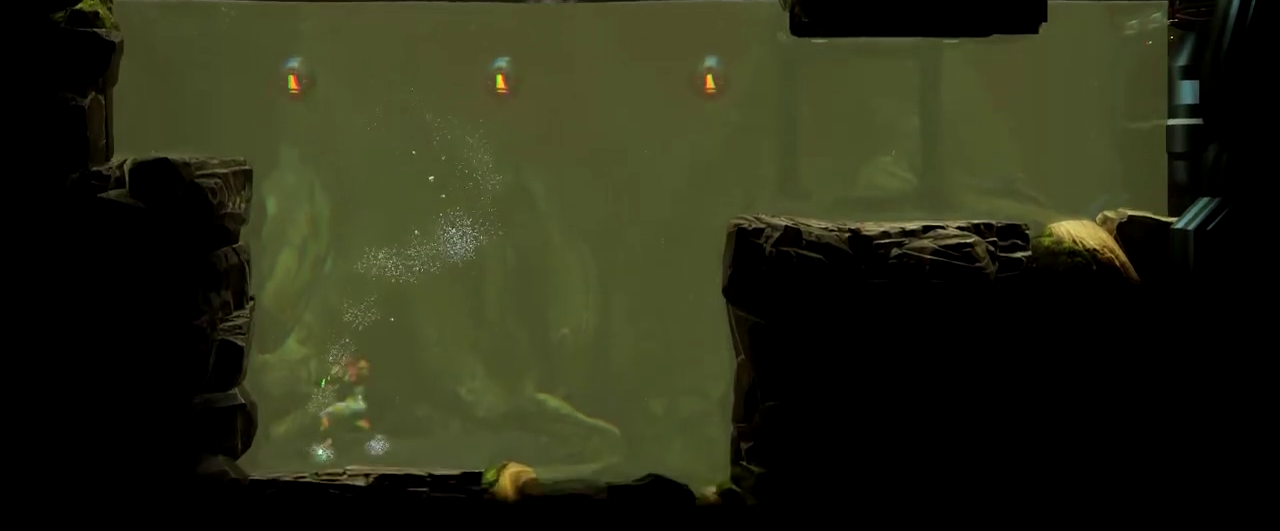
{"buttons": [], "left_stick": "right", "events": [[300, "left_stick", "right"]]}
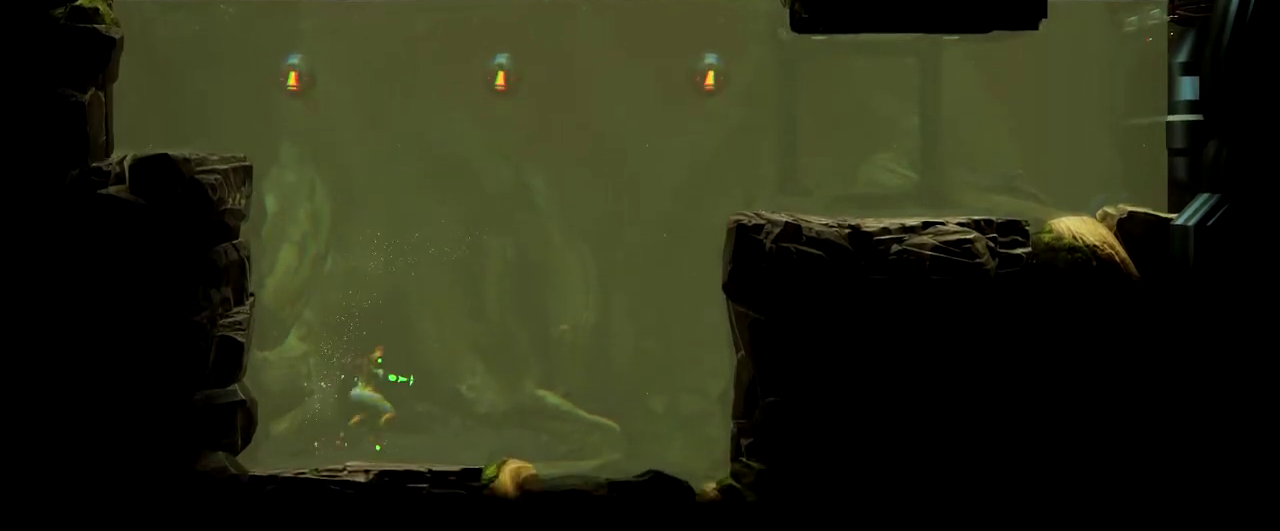
{"buttons": [], "left_stick": "center", "events": [[50, "left_stick", "center"], [100, "left_stick", "left"], [250, "left_stick", "center"]]}